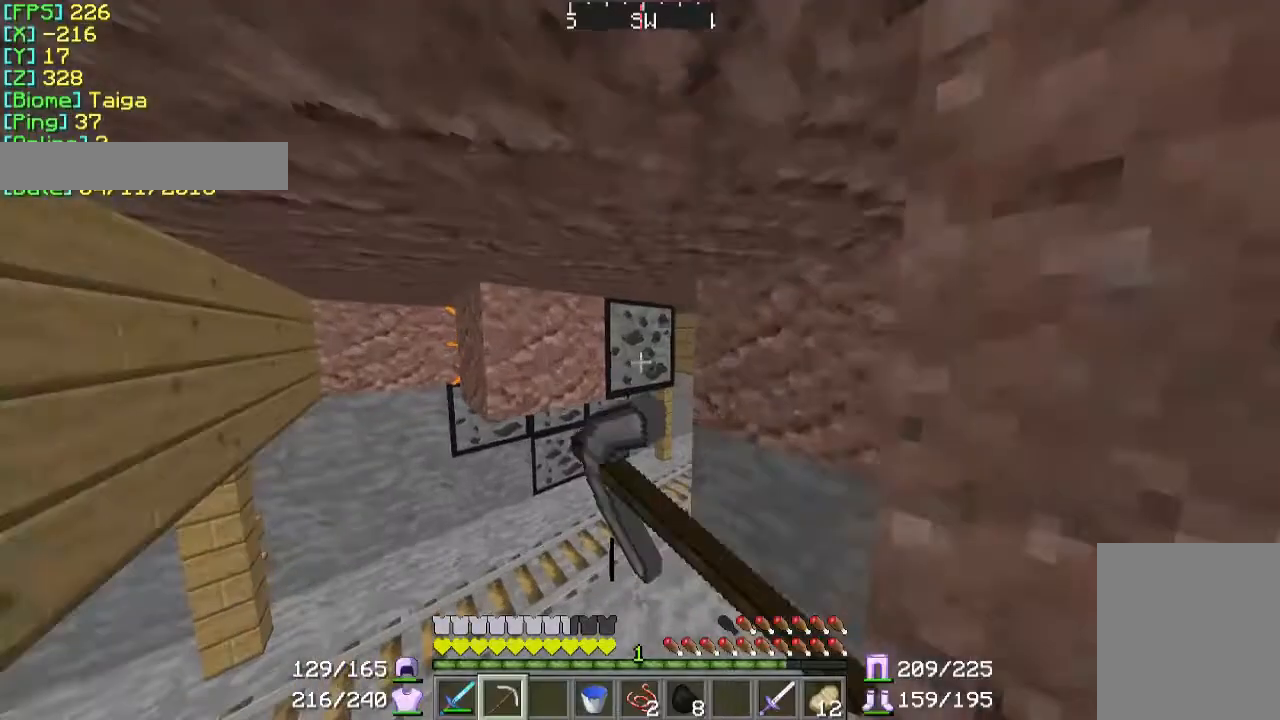
Gameplay with keyboard and mouse; each line is a JSON object with the keys and mouse buttons held at the frame after it. "events" lists presses ("down") and releases ("up") of "a", "d", "s", "w", "mouse_left" and "mouse_right" between this image and that frame as [ms after this image, input, new state], when the widget could be followed in between. "mouse_left", "mouse_right" = the "left", "right" buttons of the "mouse" list. No other keys are recorded. Fast repeated clicks can show as one long hold. Mouse movement is not recorded.
{"keys": [], "mouse": ["left"], "events": [[267, "w", "up"]]}
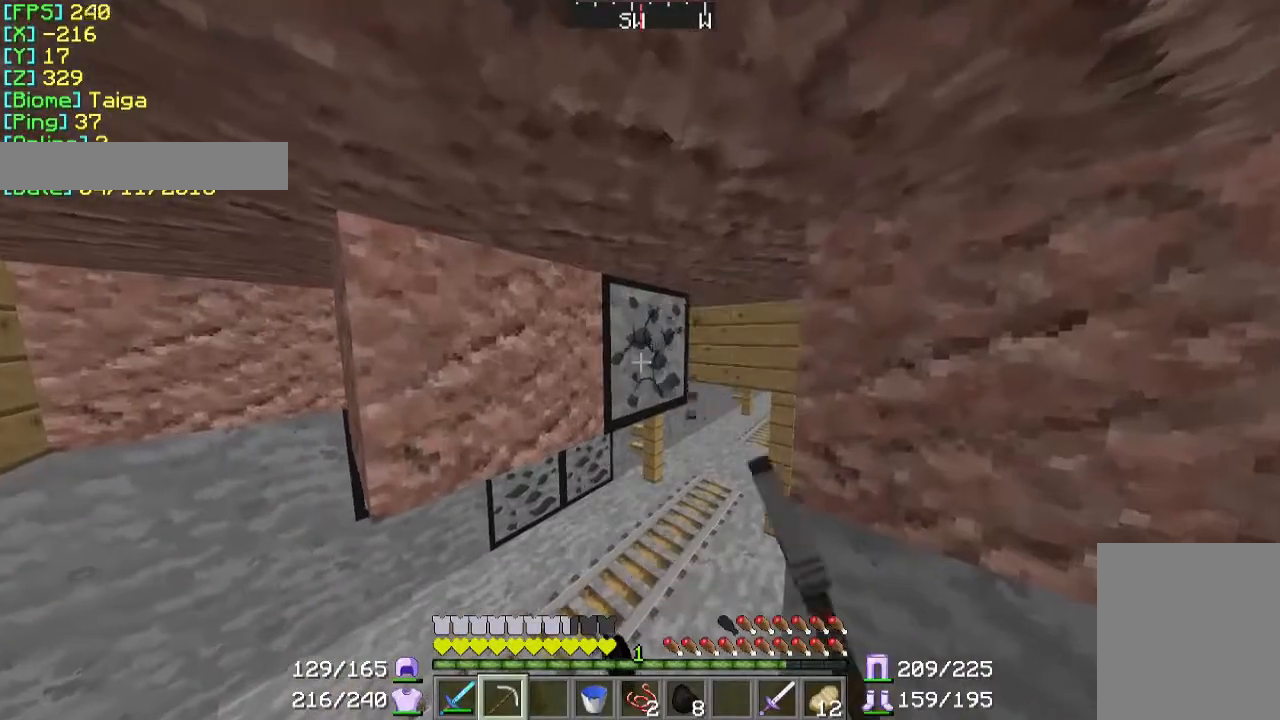
{"keys": [], "mouse": ["left"], "events": []}
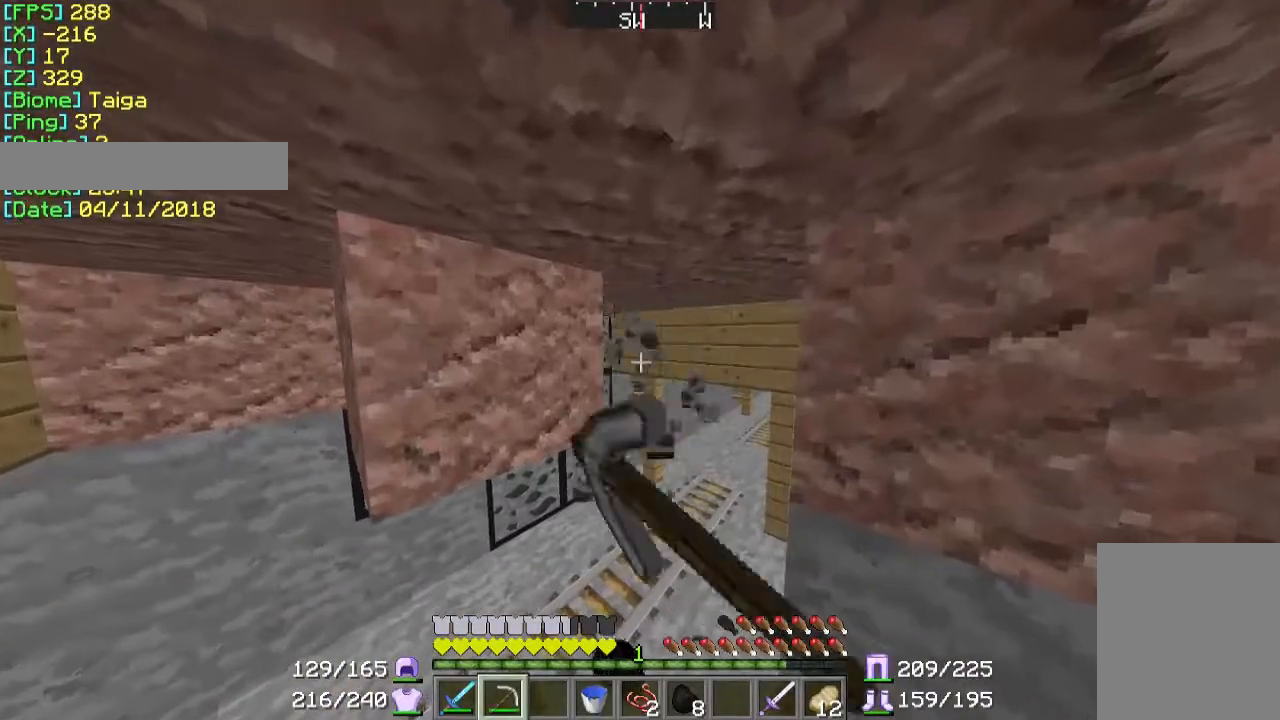
{"keys": [], "mouse": [], "events": [[100, "mouse_left", "up"]]}
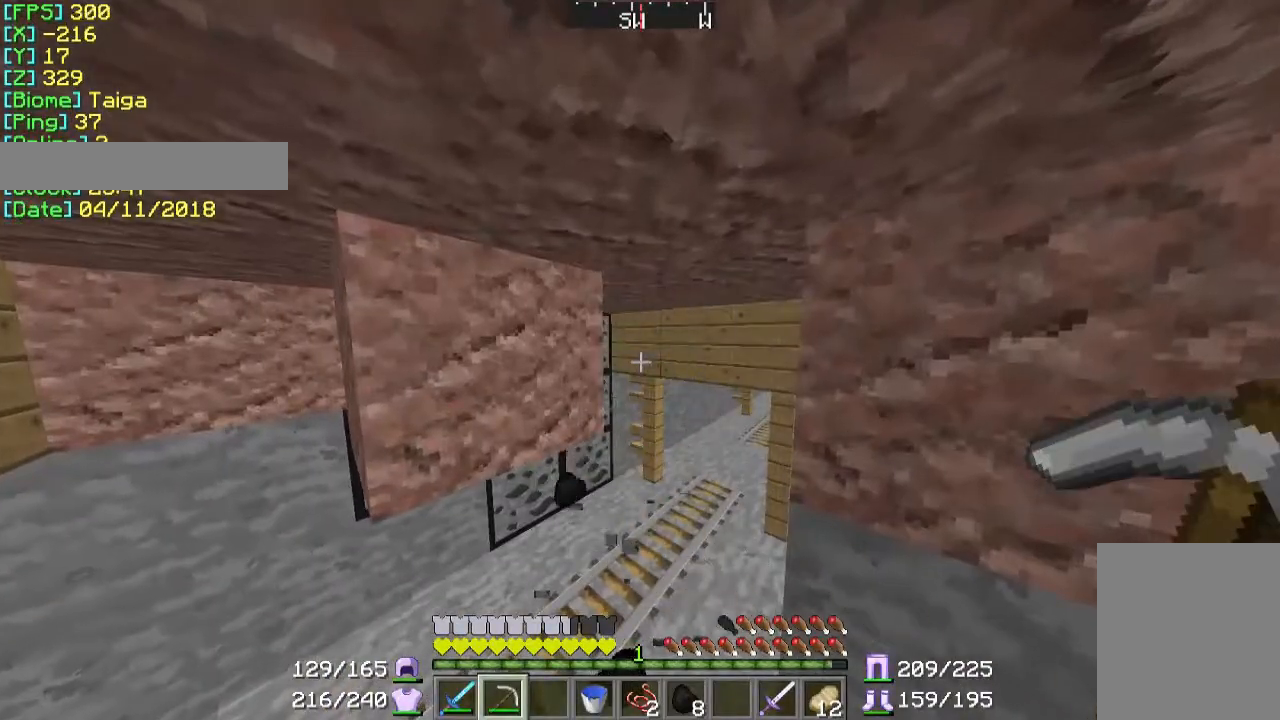
{"keys": ["w"], "mouse": [], "events": [[67, "w", "down"]]}
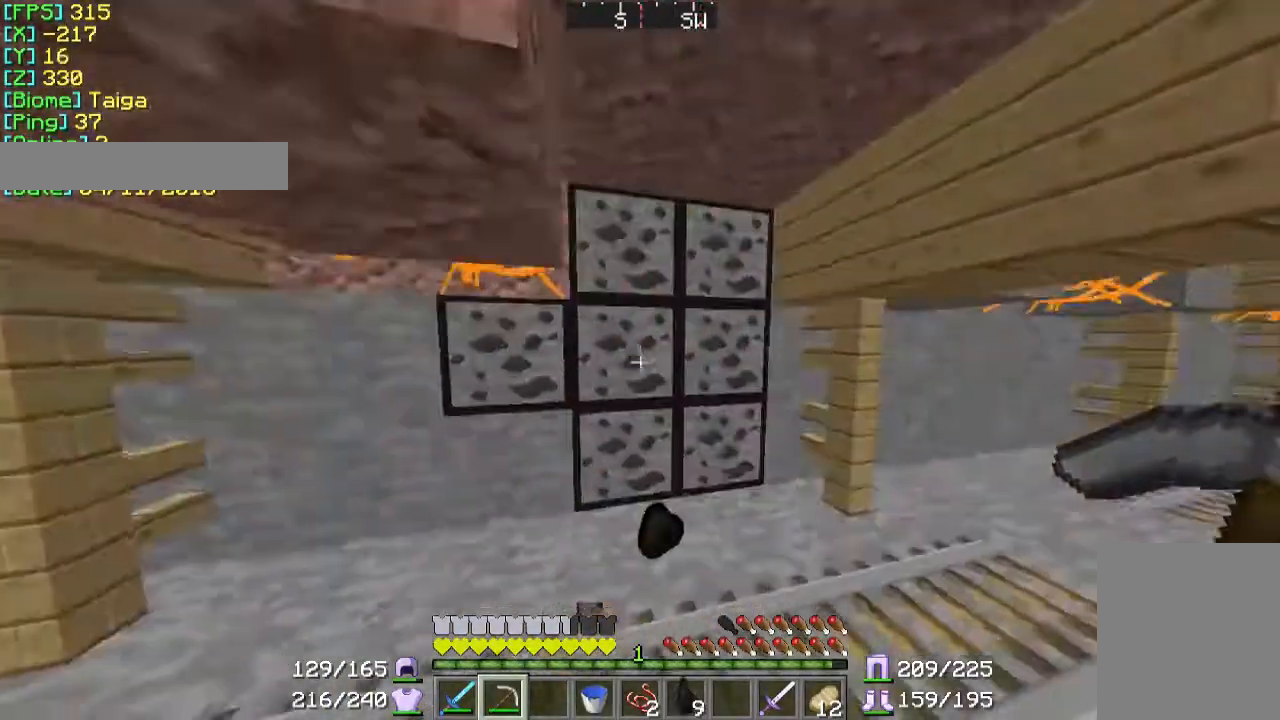
{"keys": [], "mouse": ["left"], "events": [[100, "mouse_left", "down"], [400, "w", "up"]]}
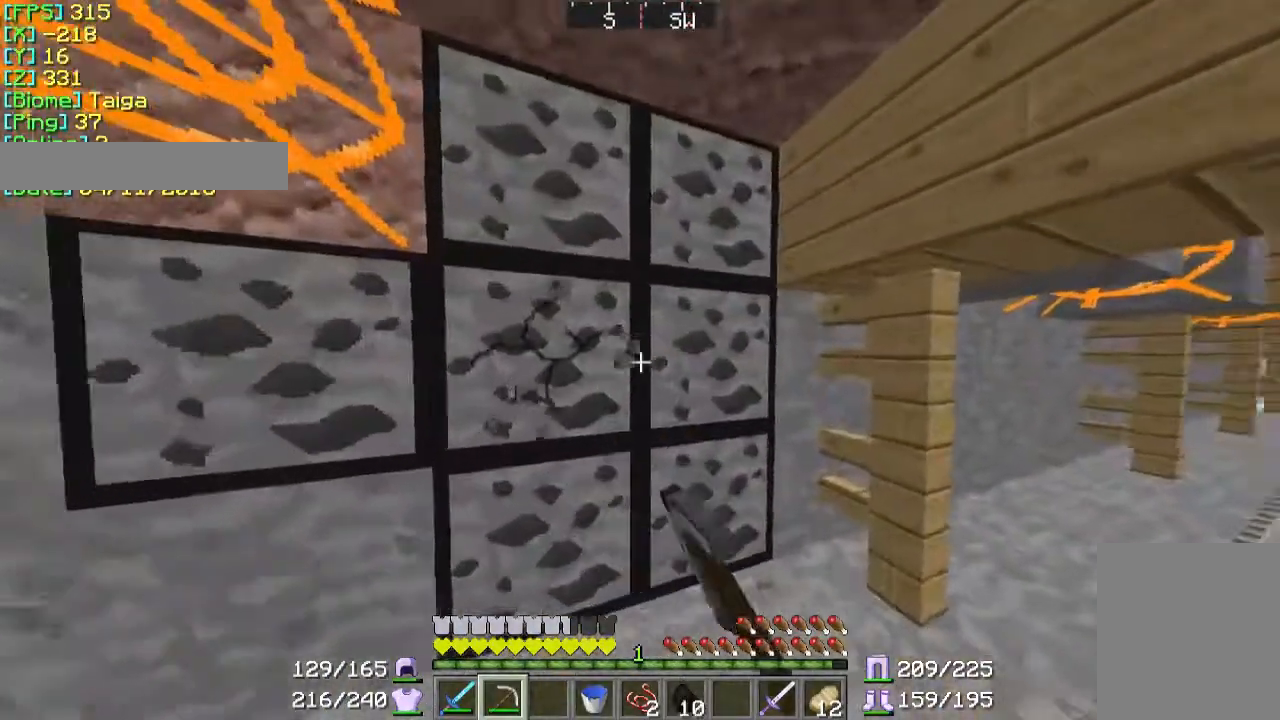
{"keys": [], "mouse": ["left"], "events": []}
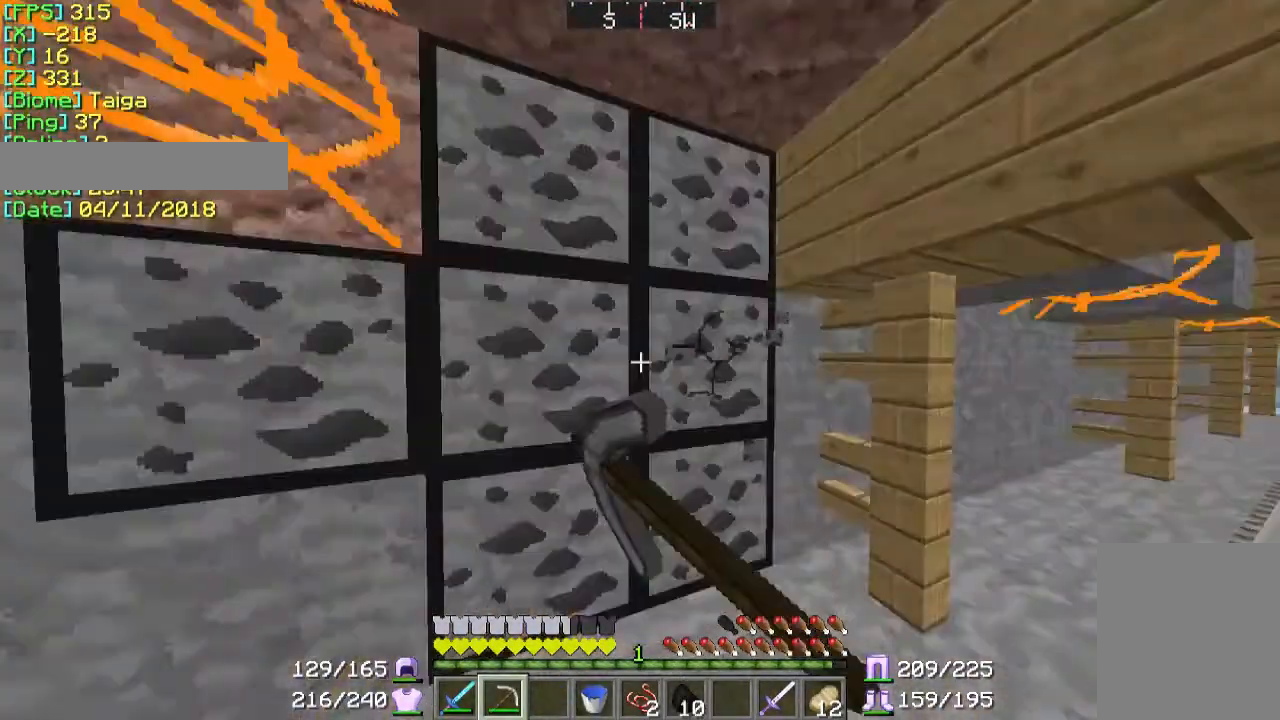
{"keys": [], "mouse": ["left"], "events": []}
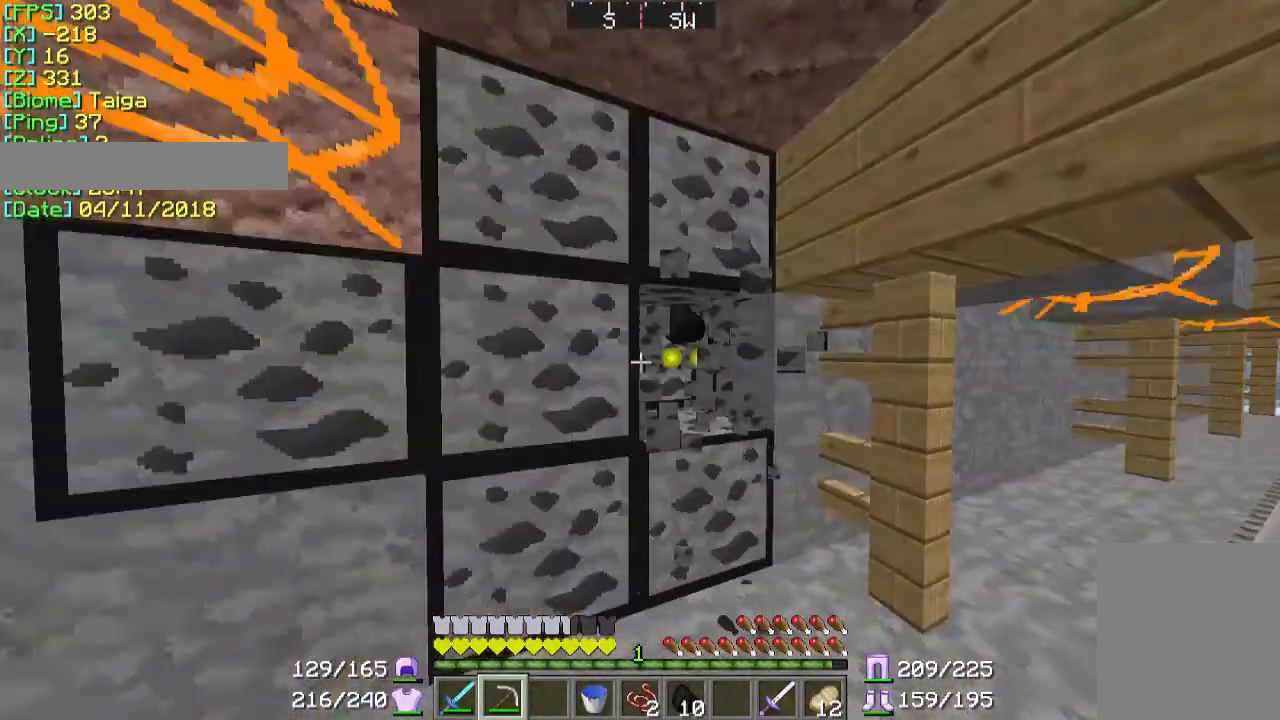
{"keys": ["w"], "mouse": ["left"], "events": [[67, "w", "down"], [267, "d", "down"], [400, "d", "up"]]}
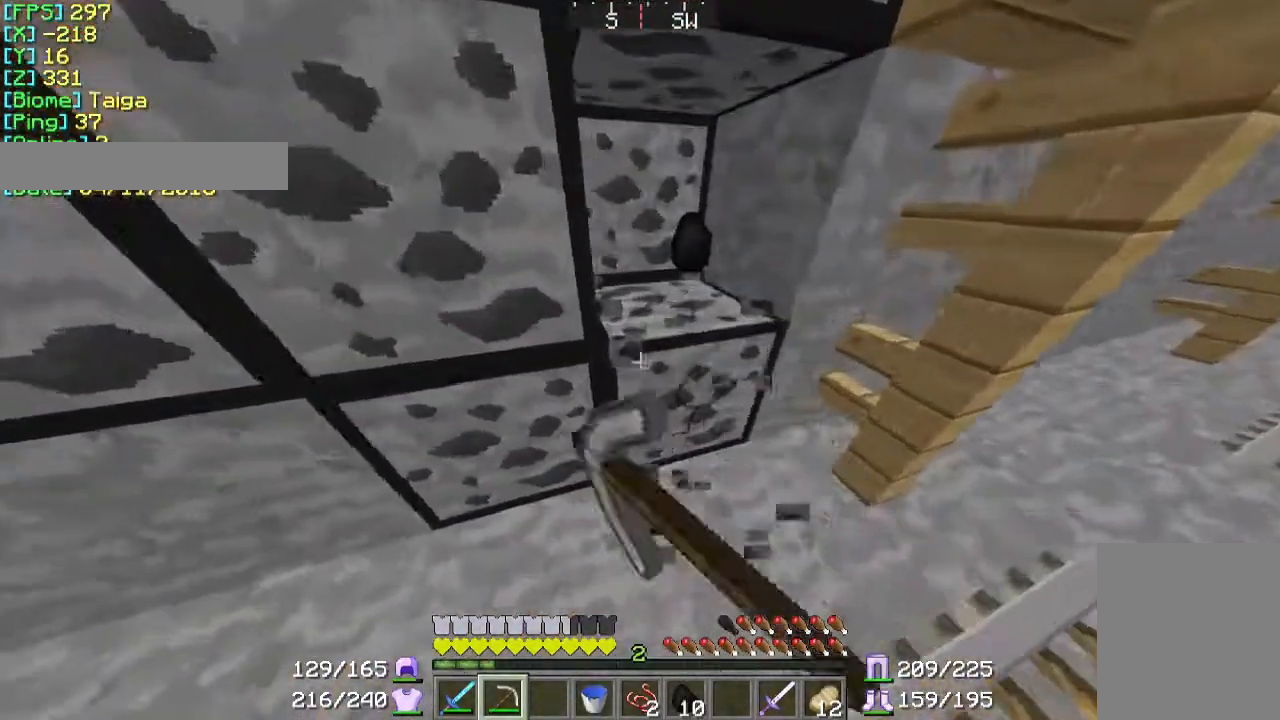
{"keys": ["w"], "mouse": ["left"], "events": [[133, "w", "up"], [267, "w", "down"]]}
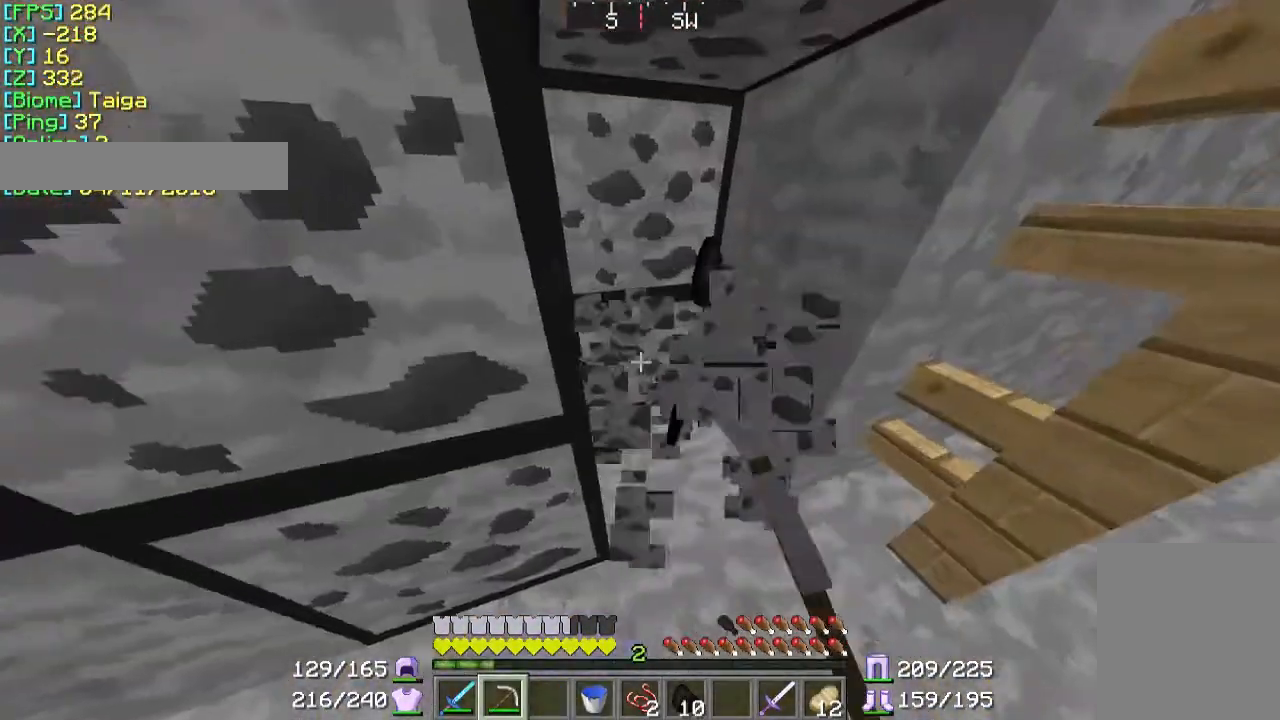
{"keys": ["w"], "mouse": ["left"], "events": [[333, "d", "down"], [500, "d", "up"]]}
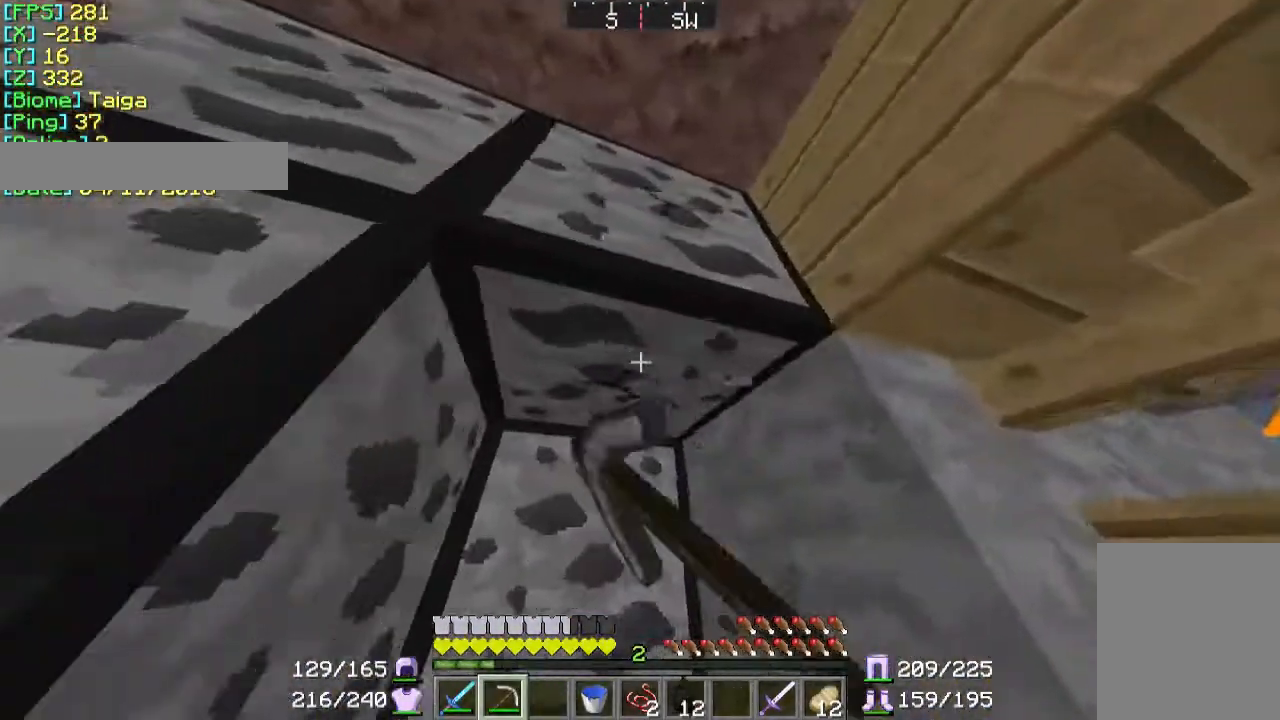
{"keys": [], "mouse": ["left"], "events": [[267, "w", "up"]]}
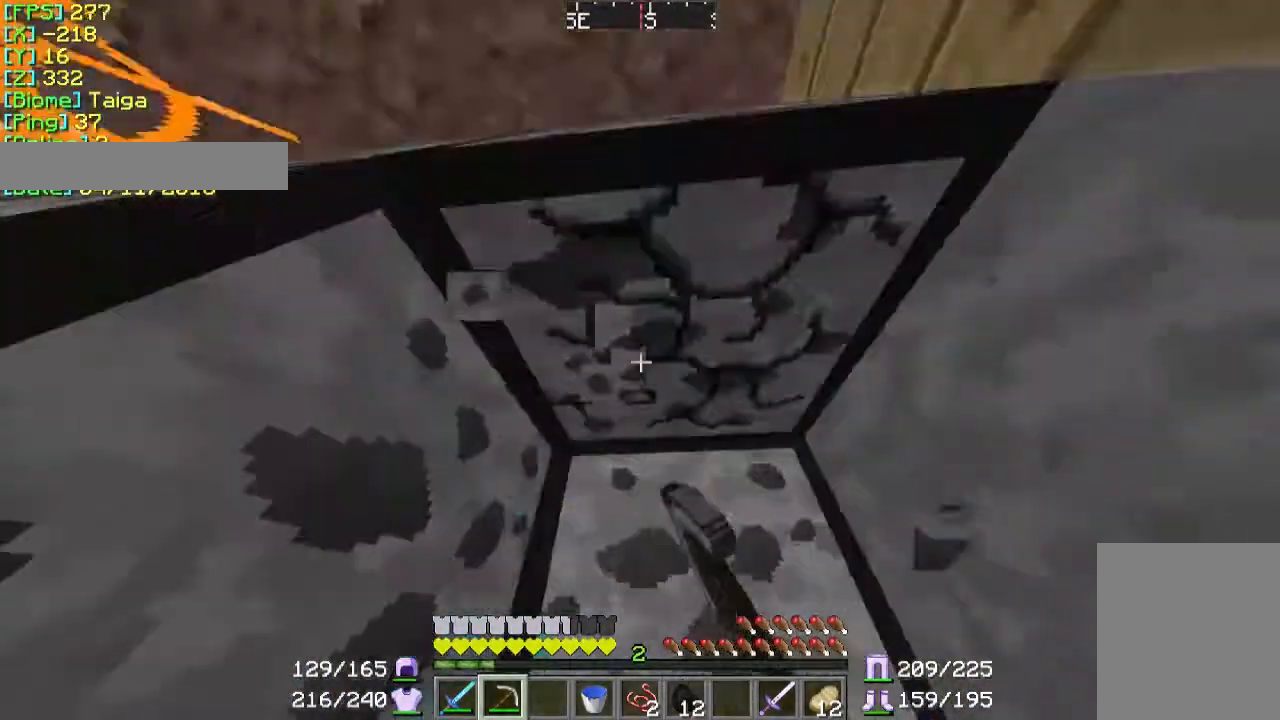
{"keys": [], "mouse": ["left"], "events": [[367, "w", "down"], [500, "w", "up"]]}
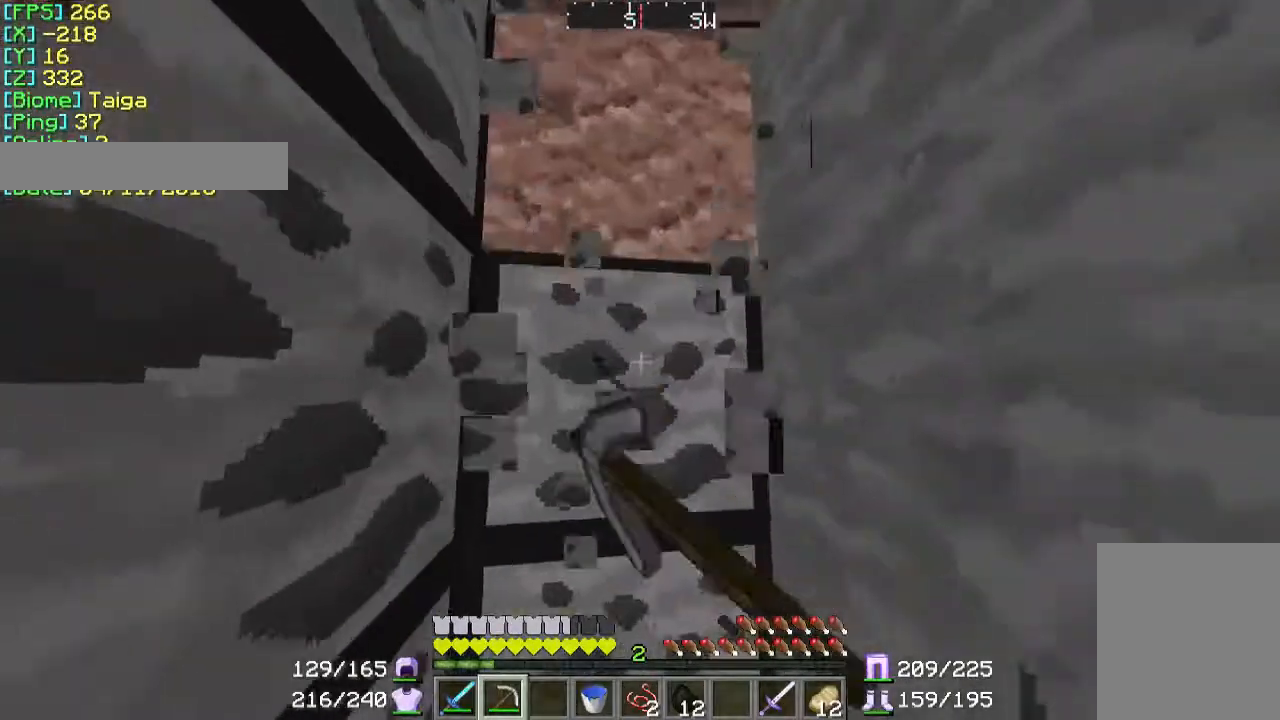
{"keys": [], "mouse": ["left"], "events": []}
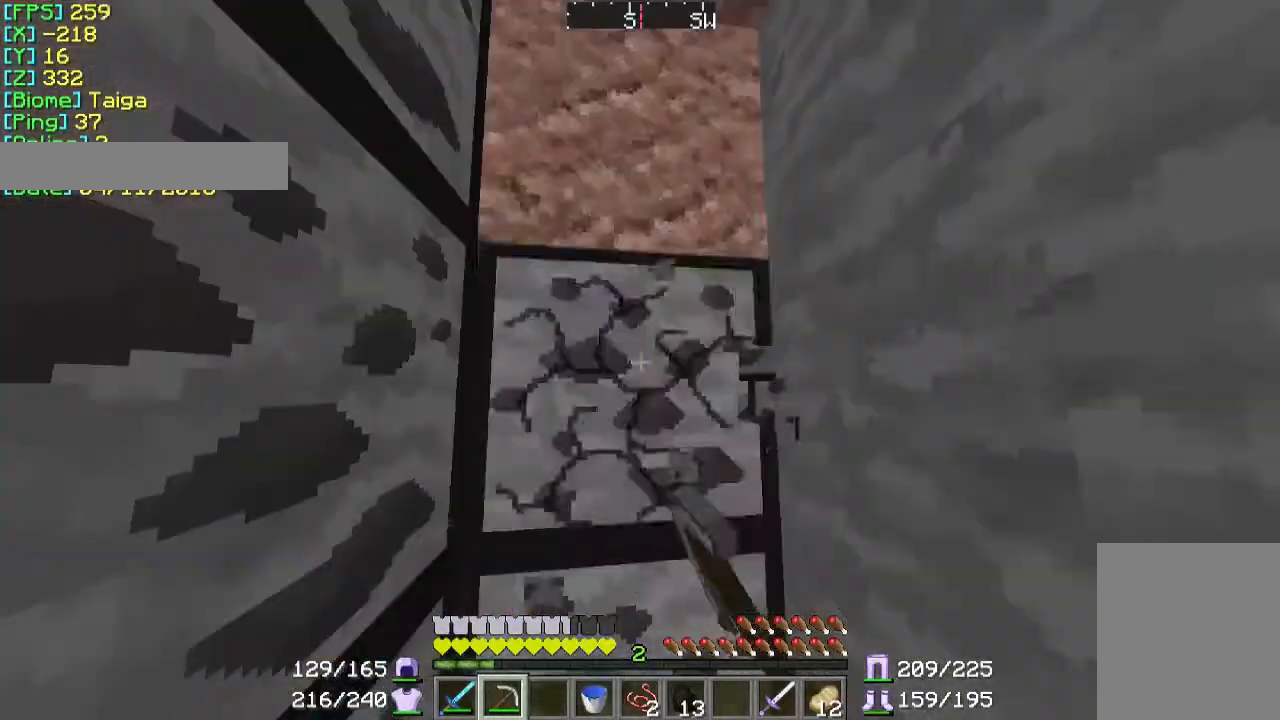
{"keys": [], "mouse": ["left"], "events": []}
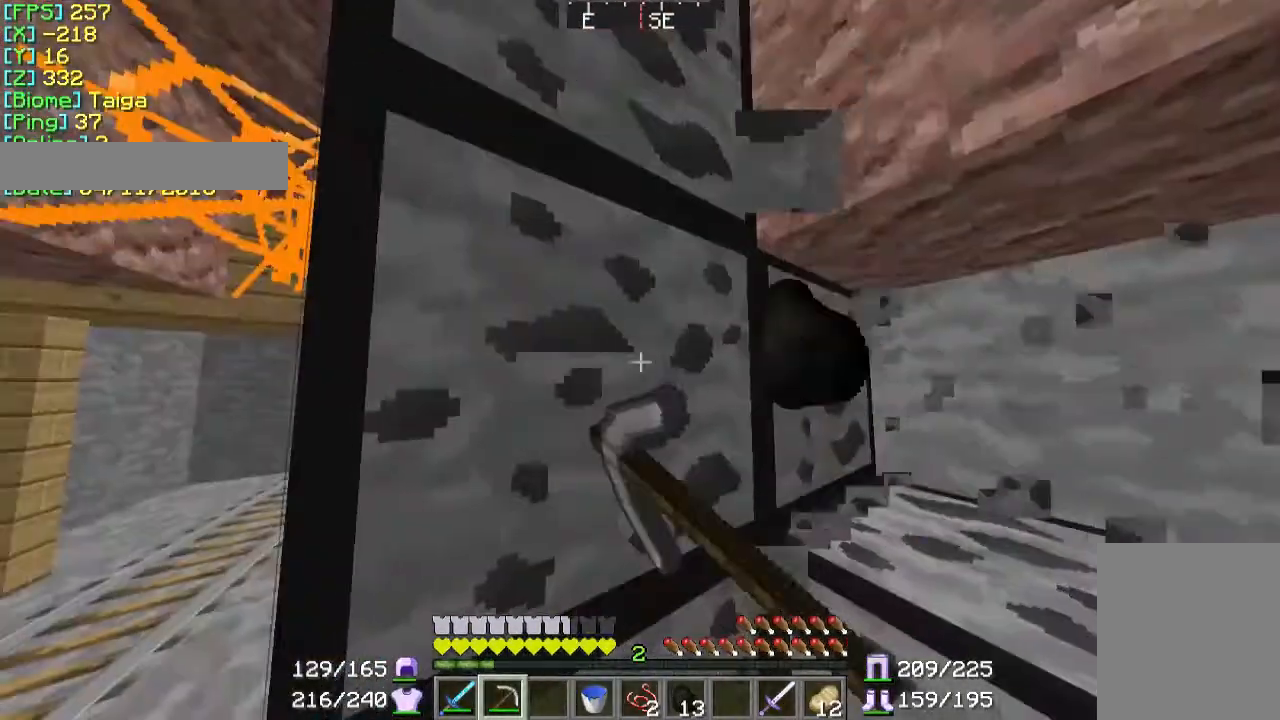
{"keys": [], "mouse": ["left"], "events": []}
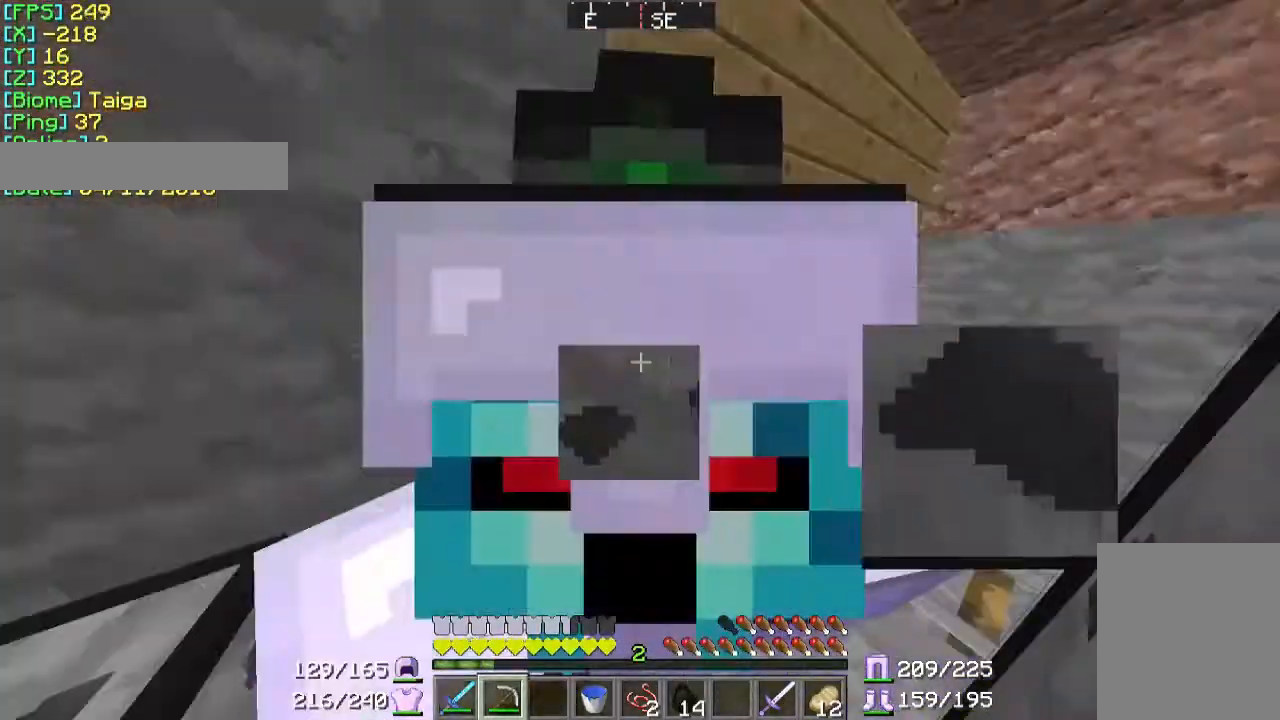
{"keys": [], "mouse": ["left"], "events": []}
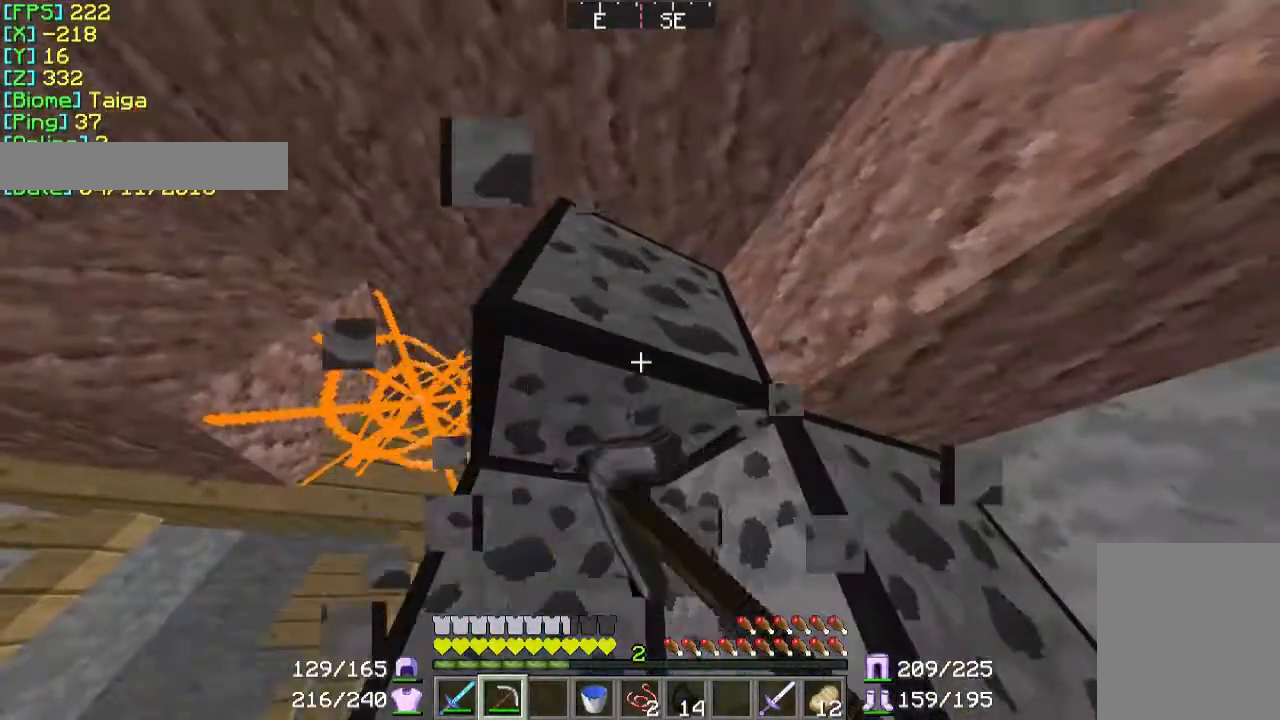
{"keys": [], "mouse": ["left"], "events": []}
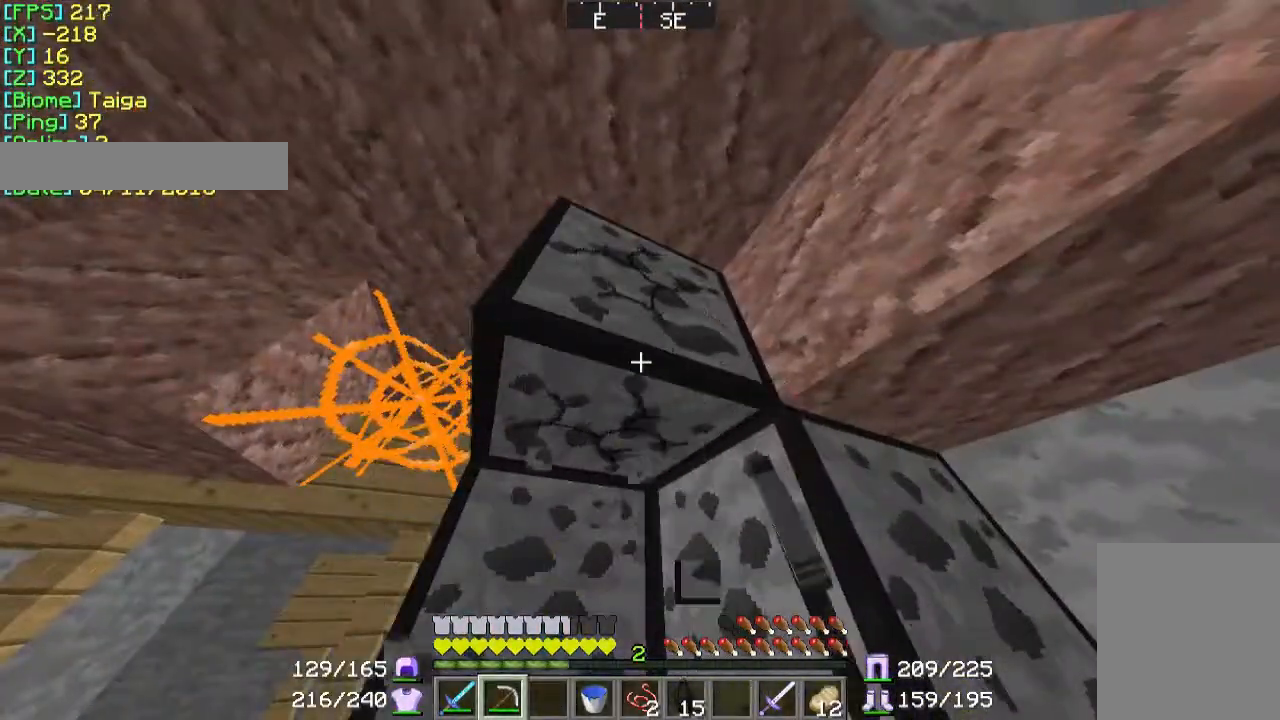
{"keys": [], "mouse": ["left"], "events": []}
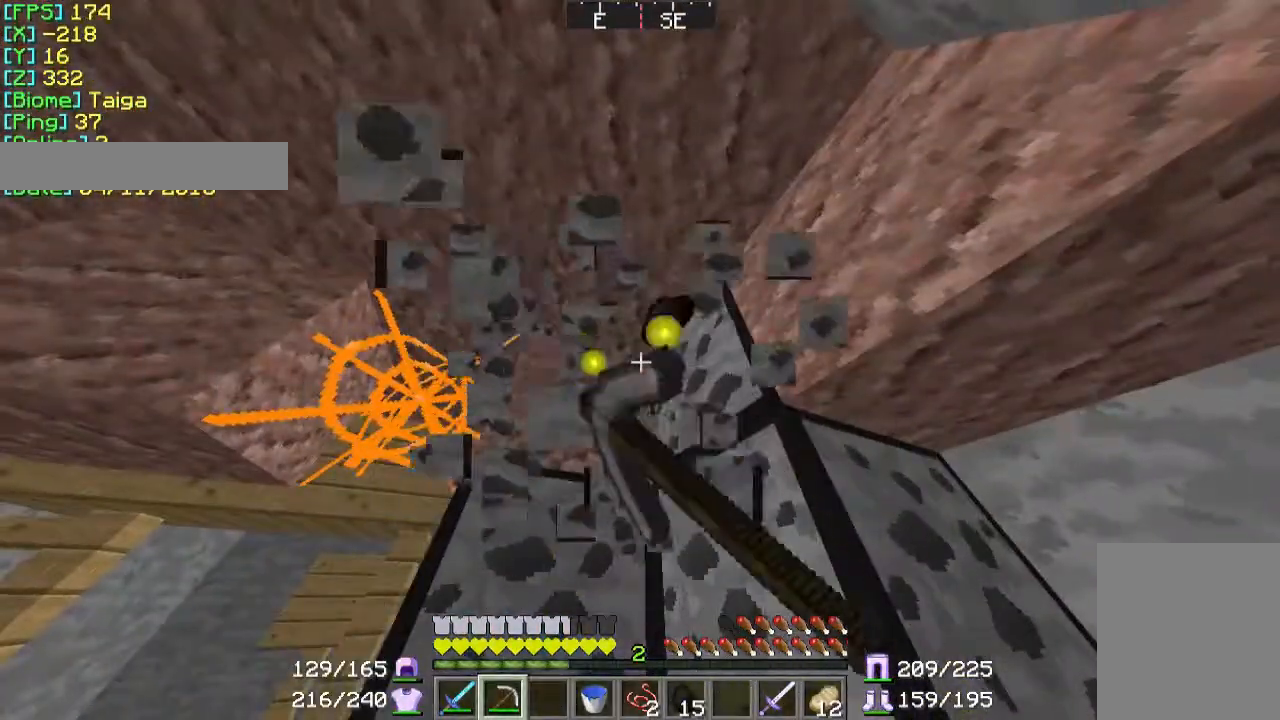
{"keys": ["a", "w"], "mouse": ["left"], "events": [[133, "a", "down"], [133, "w", "down"]]}
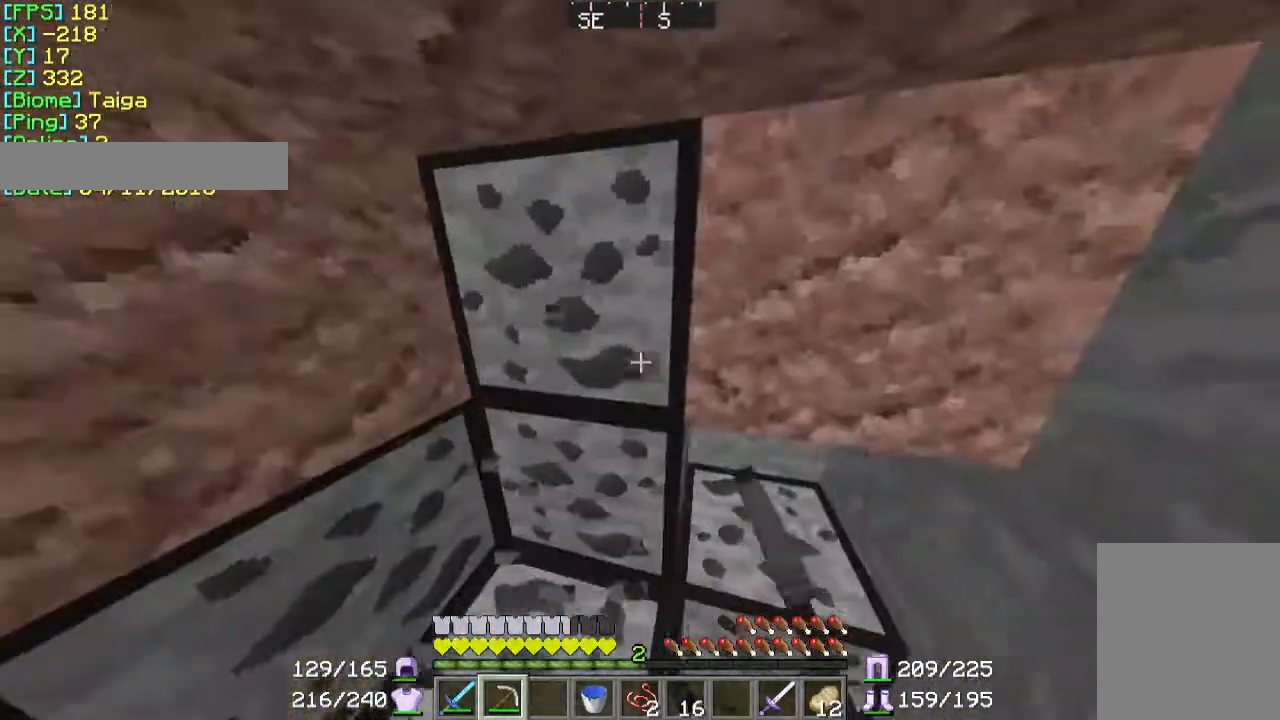
{"keys": [], "mouse": ["left"], "events": [[167, "a", "up"], [233, "w", "up"]]}
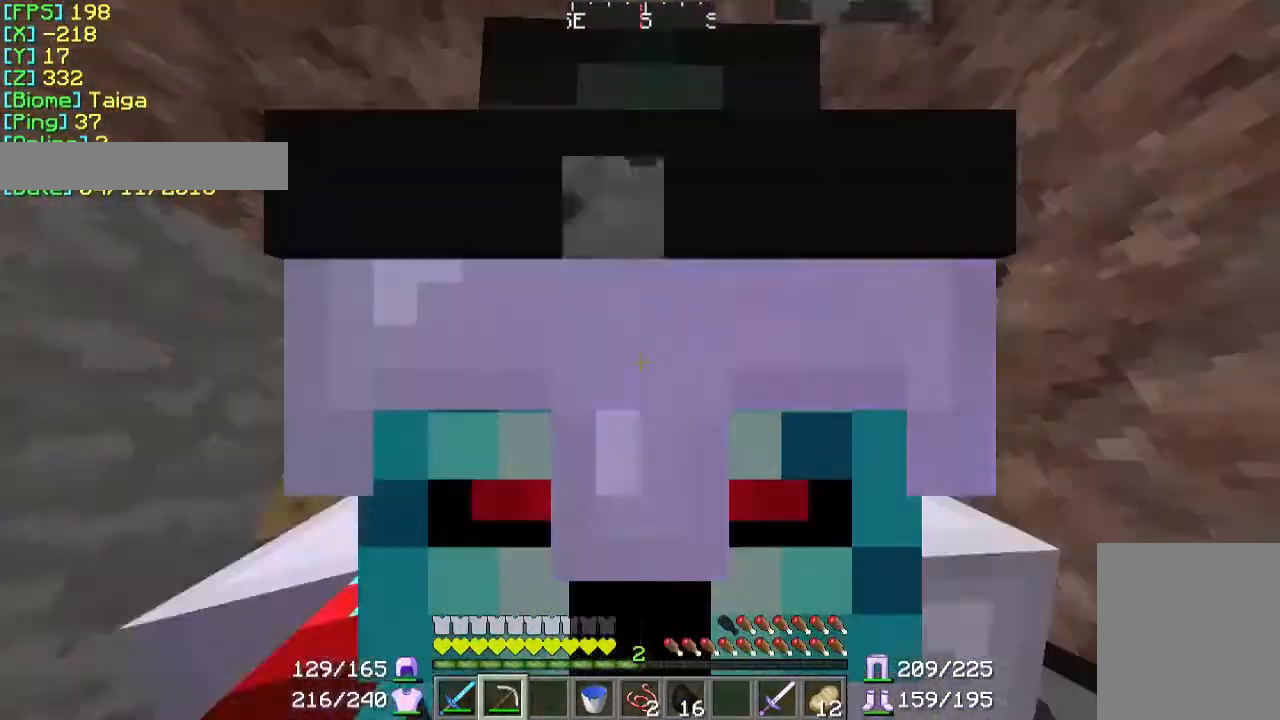
{"keys": ["w"], "mouse": ["left"], "events": [[400, "w", "down"]]}
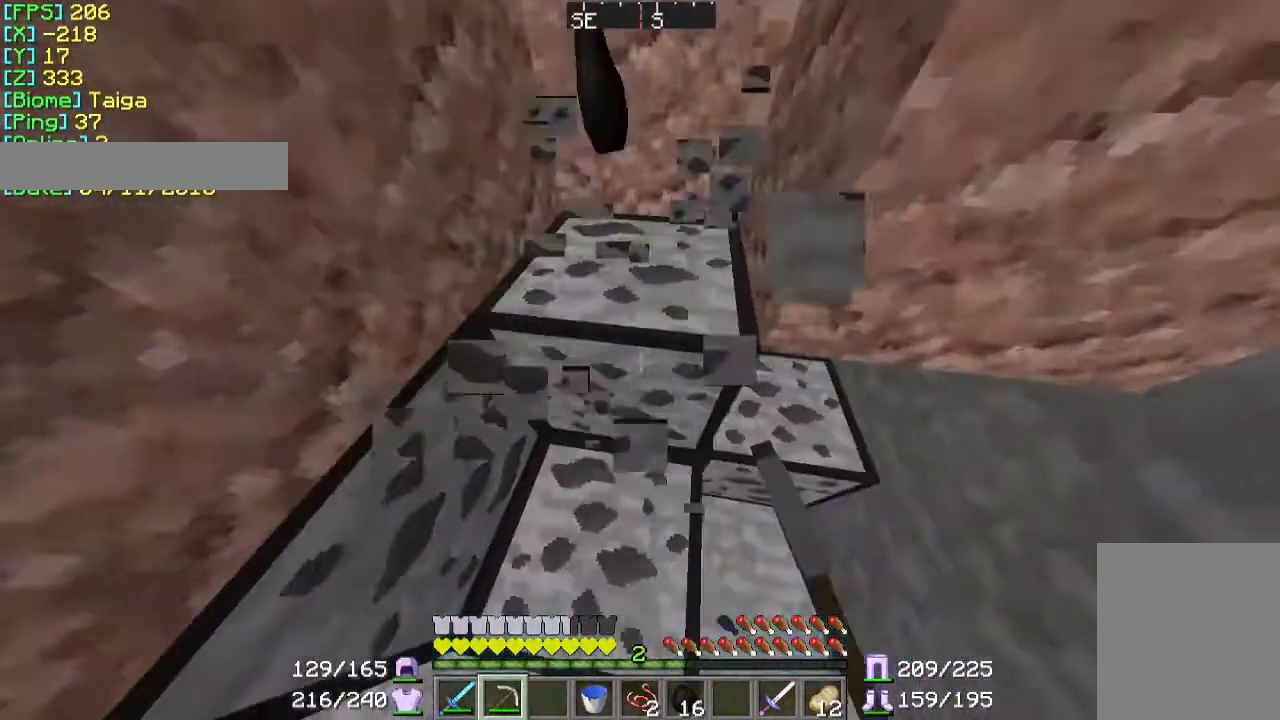
{"keys": ["w"], "mouse": ["left"], "events": []}
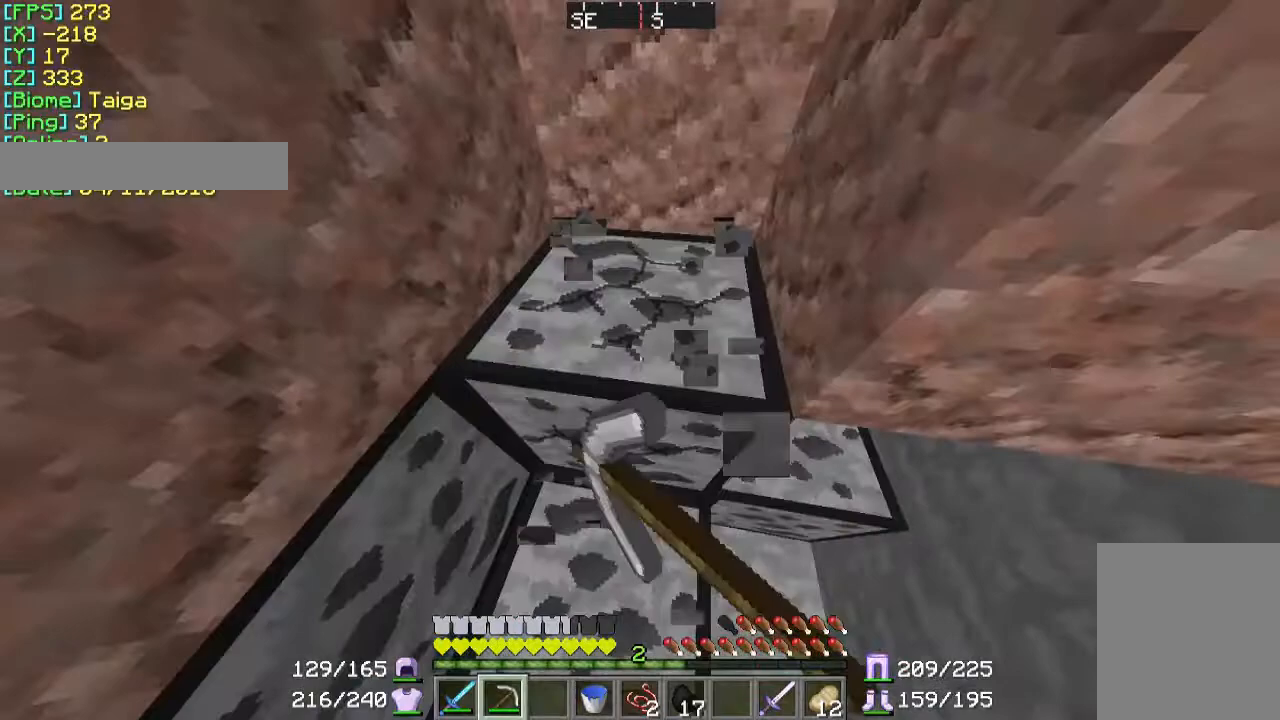
{"keys": [], "mouse": ["left"], "events": [[133, "a", "down"], [367, "w", "up"], [400, "a", "up"]]}
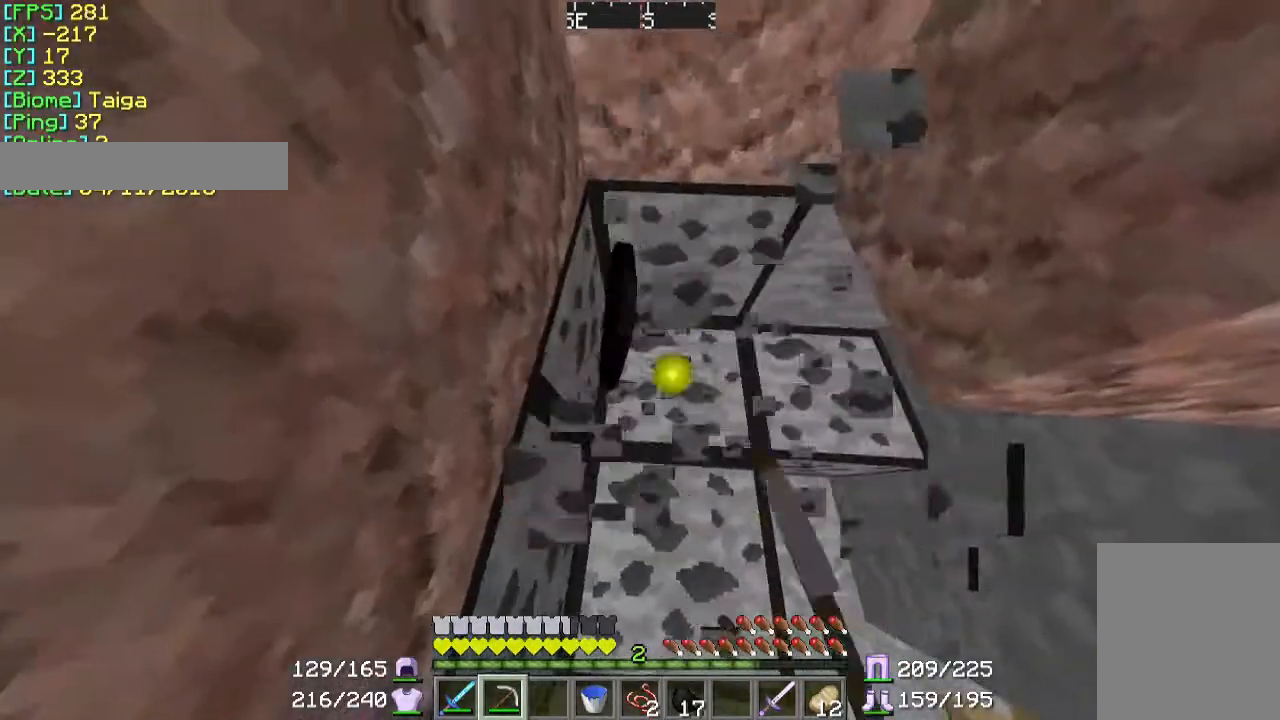
{"keys": [], "mouse": ["left"], "events": []}
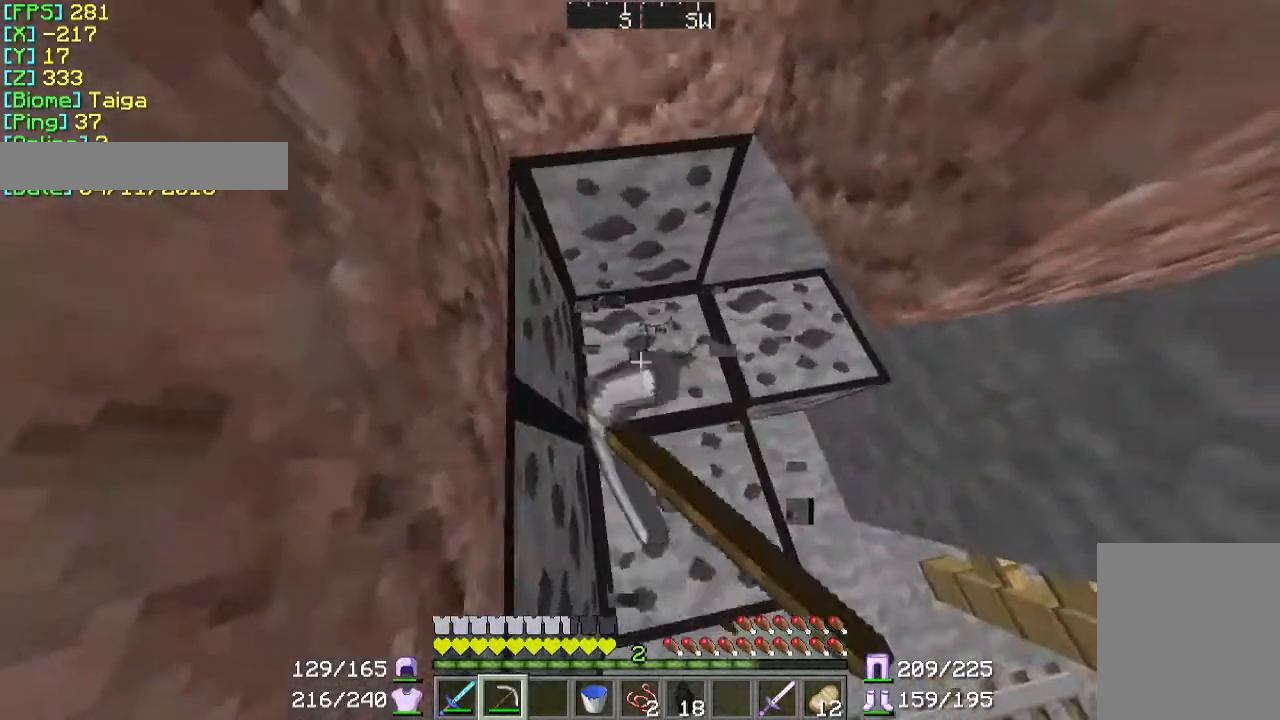
{"keys": ["a", "w"], "mouse": ["left"], "events": [[67, "a", "down"], [67, "w", "down"]]}
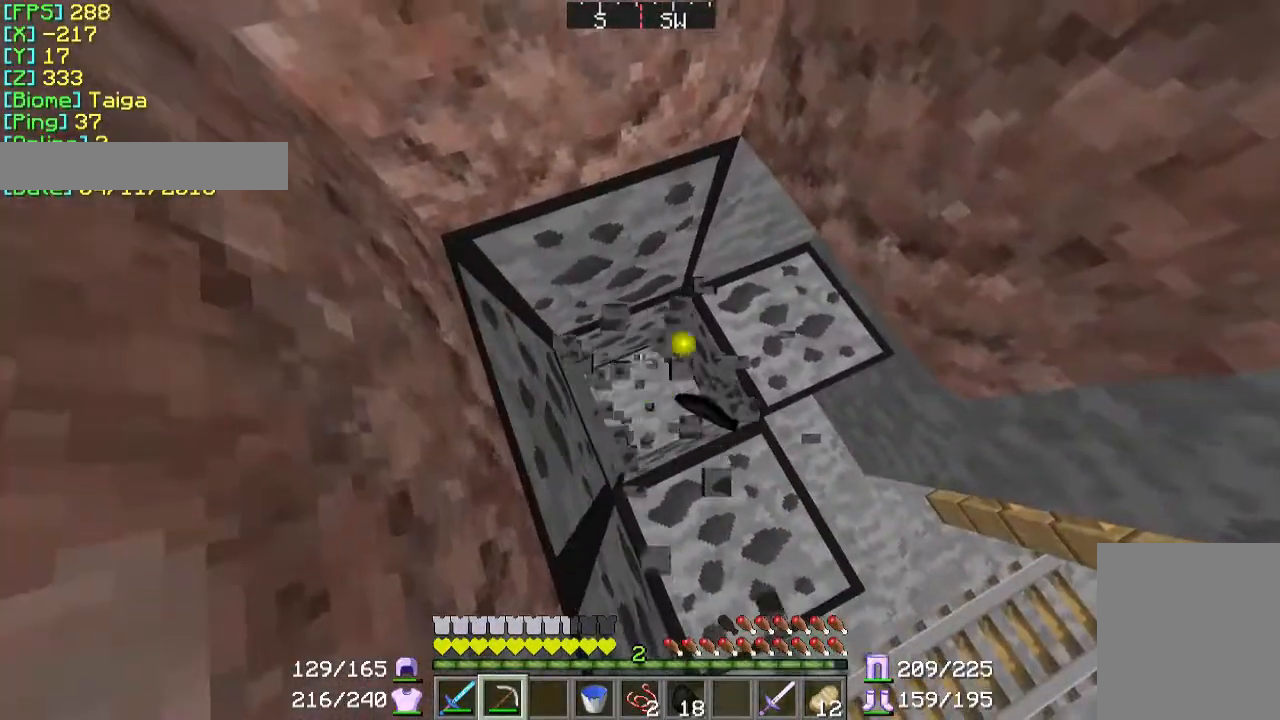
{"keys": [], "mouse": ["left"], "events": [[467, "w", "up"], [500, "a", "up"]]}
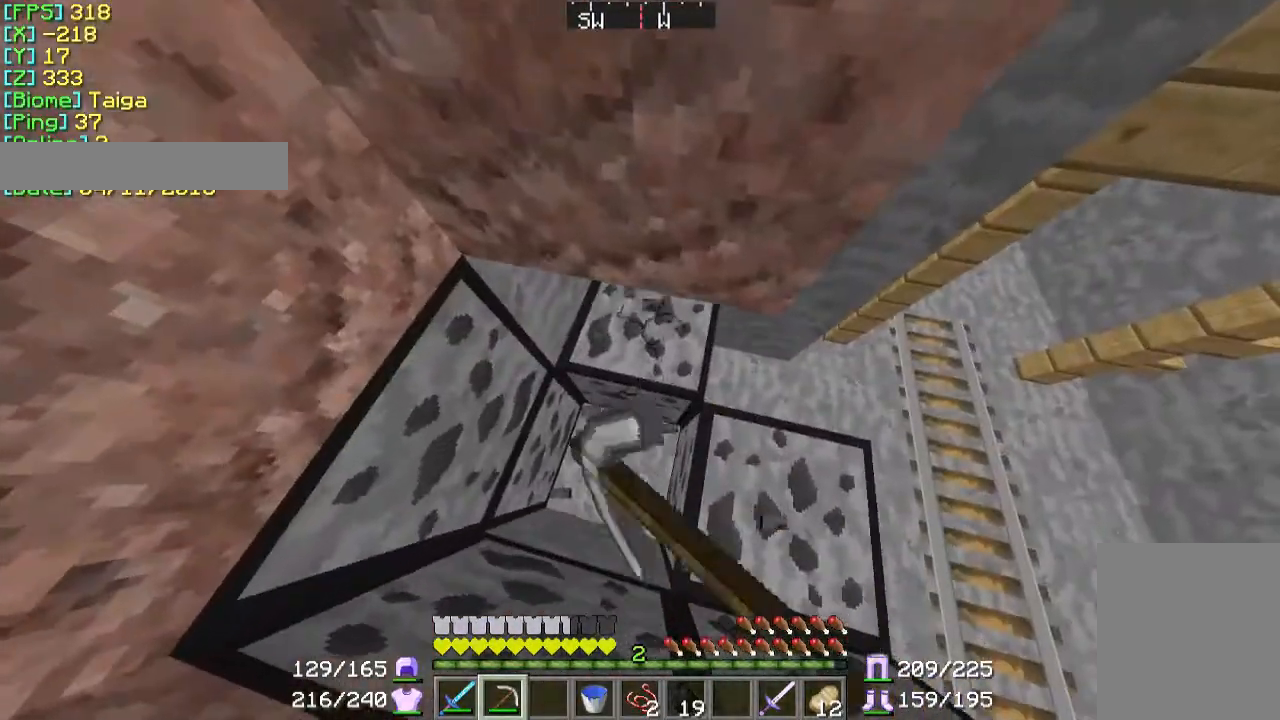
{"keys": [], "mouse": ["left"], "events": []}
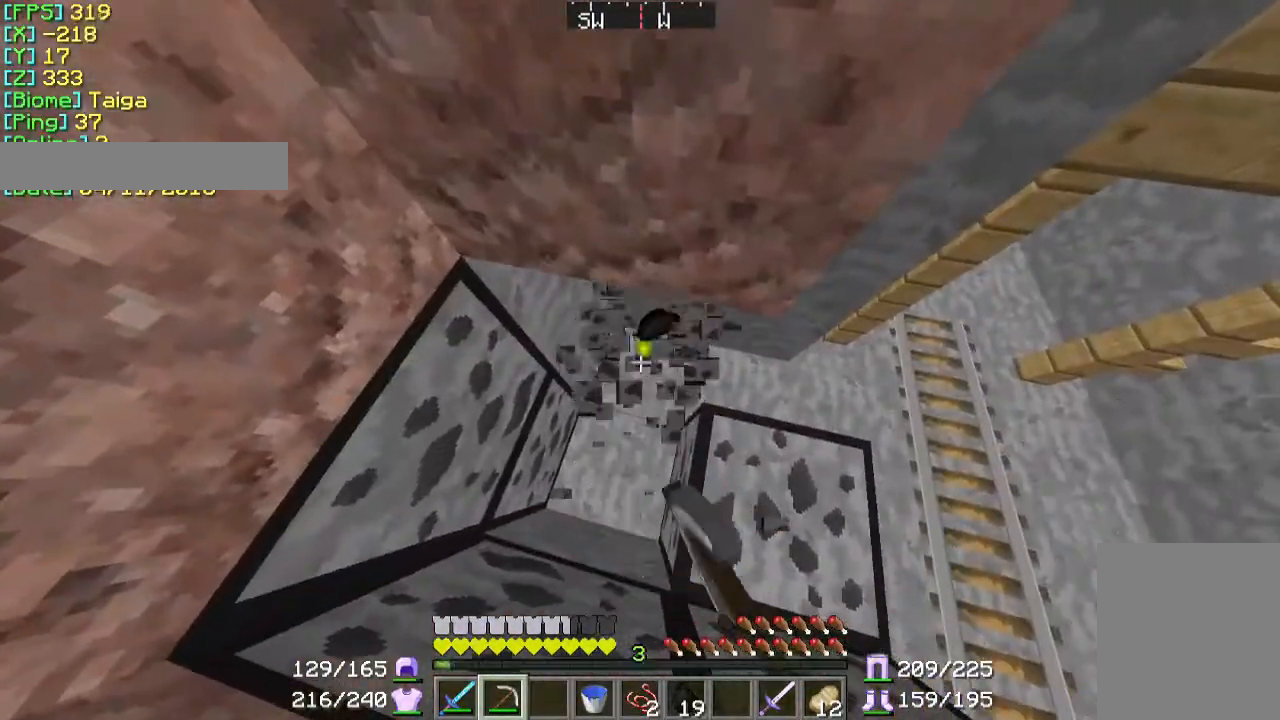
{"keys": [], "mouse": ["left"], "events": []}